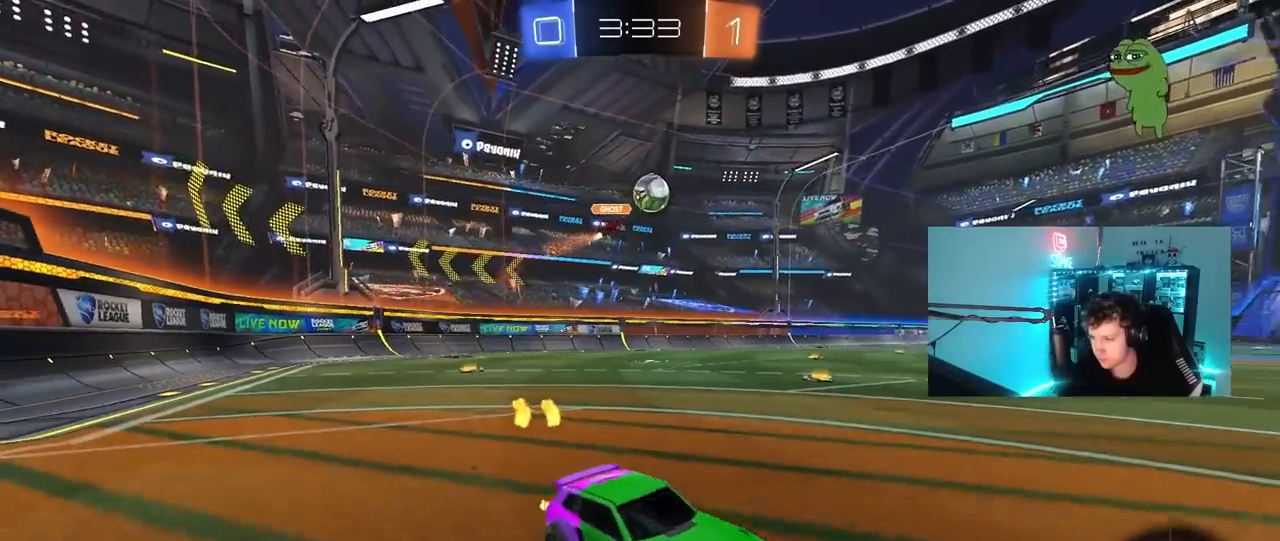
Gameplay with keyboard and mouse; each line is a JSON object with the keys and mouse buttons held at the frame after it. "events" lists presses ("down") and releases ("up") of "1", "2", "3", "4", "5", "a", "alt", "c", "caps_lock", "ctrl", "d", "e", "f", "g", "q", "r", "s", "shift", "space", "t", "tab", "v", "w", "x", "z", "mouse_left", "mouse_wheel" and "mouse_right" between this image and that frame as [ms after this image, input, new state], when the widget could be followed in between. "mouse_left", "mouse_wheel", "mouse_right" = the "left", "wheel", "right" buttons of the "mouse" list. No other keys are recorded. "wheel" means that the mouse wheel is clicked or scrolled. "mouse_move" is the direction in which the mouse moves at that frame (one of eight, or "still"), when it could be read.
{"keys": ["d", "w"], "mouse": ["left"], "mouse_move": "still", "events": [[50, "space", "down"], [83, "a", "up"], [233, "space", "up"], [283, "a", "down"], [367, "a", "up"], [417, "d", "down"]]}
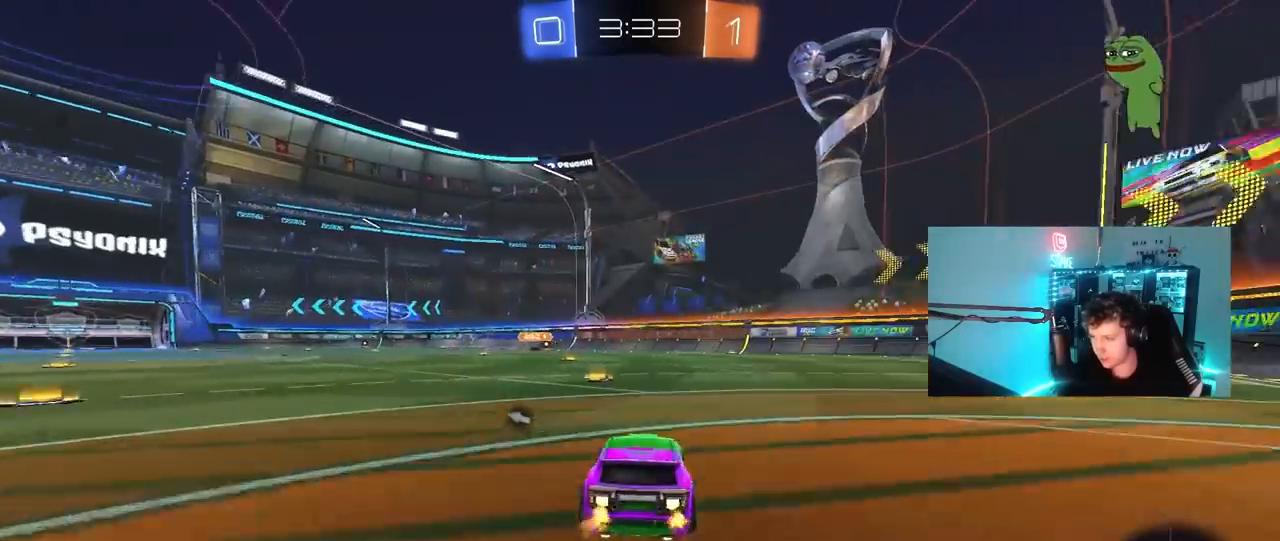
{"keys": ["a", "s", "shift", "space"], "mouse": [], "mouse_move": "up-right", "events": [[17, "d", "up"], [67, "mouse_right", "down"], [150, "a", "down"], [150, "mouse_right", "up"], [150, "shift", "down"], [200, "mouse_right", "down"], [250, "s", "down"], [300, "w", "up"], [383, "mouse_left", "up"], [433, "mouse_right", "up"], [433, "space", "down"]]}
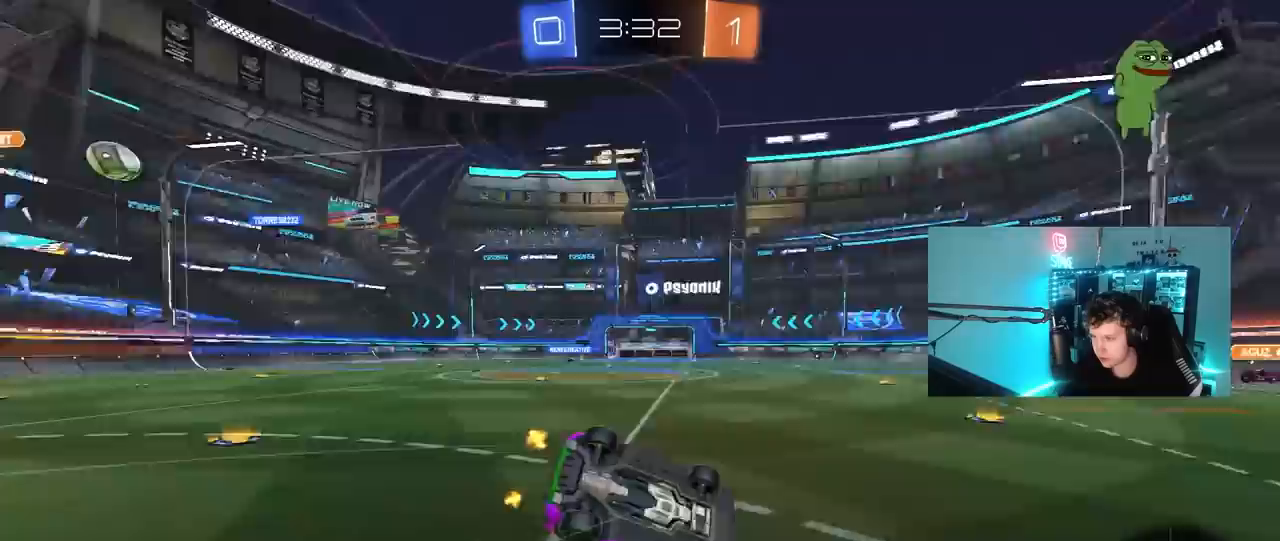
{"keys": ["a"], "mouse": [], "mouse_move": "still", "events": [[67, "mouse_left", "down"], [117, "s", "up"], [117, "space", "up"], [267, "s", "down"], [450, "s", "up"], [450, "shift", "up"], [500, "mouse_left", "up"]]}
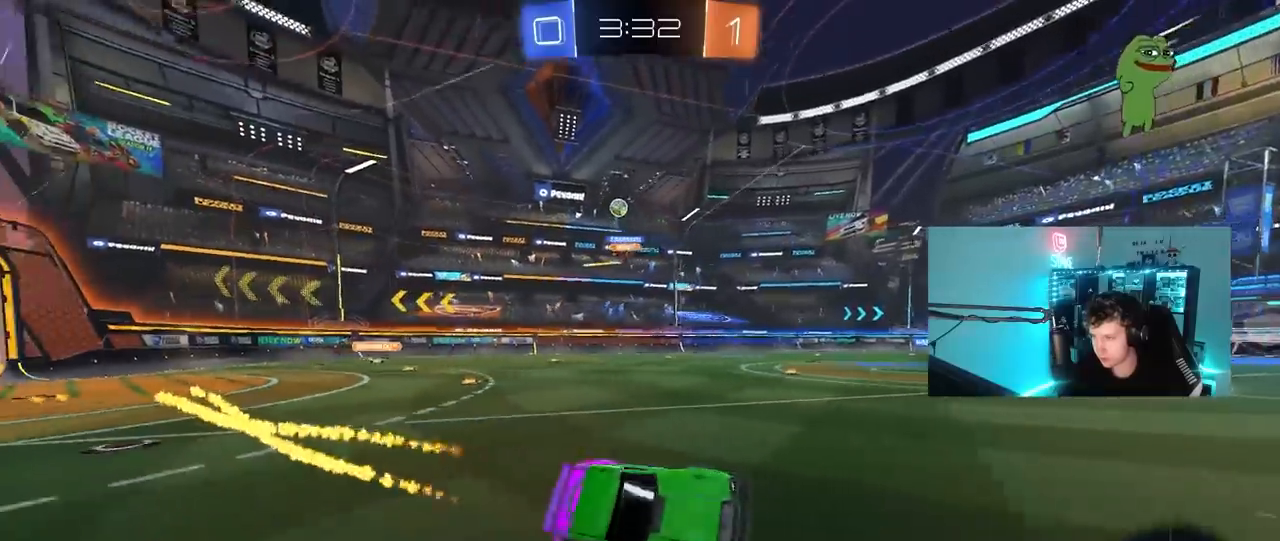
{"keys": ["space", "w"], "mouse": ["right"], "mouse_move": "still", "events": [[50, "a", "up"], [183, "w", "down"], [233, "a", "down"], [367, "a", "up"], [367, "space", "down"], [467, "mouse_right", "down"]]}
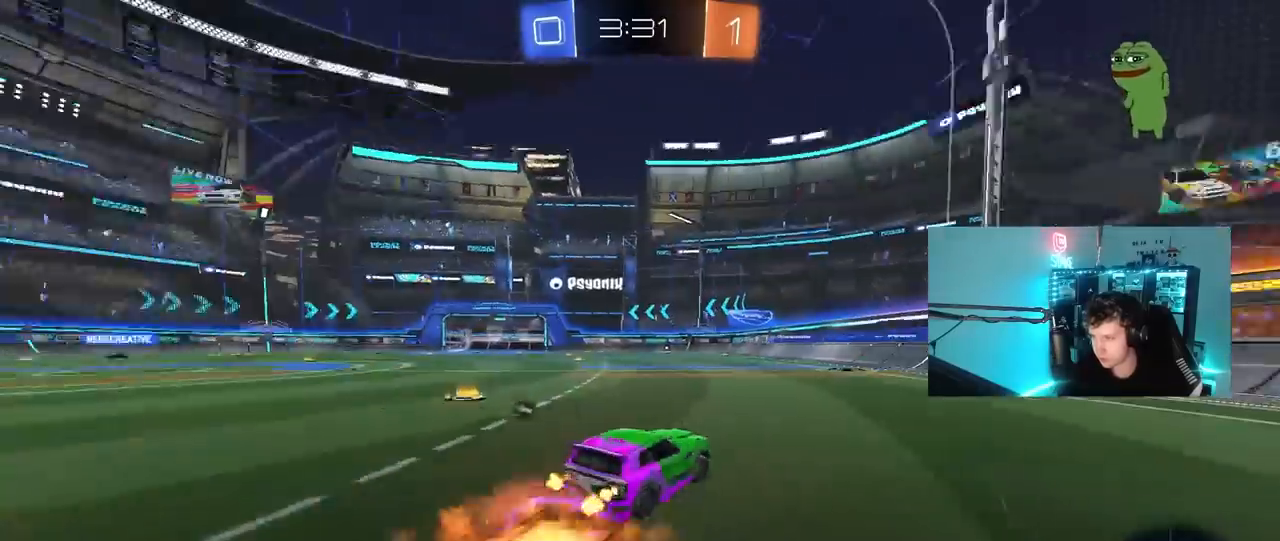
{"keys": ["a", "s", "shift", "space"], "mouse": [], "mouse_move": "still", "events": [[17, "a", "down"], [17, "shift", "down"], [17, "space", "up"], [67, "mouse_right", "up"], [117, "mouse_right", "down"], [117, "s", "down"], [117, "w", "up"], [350, "mouse_right", "up"], [483, "space", "down"]]}
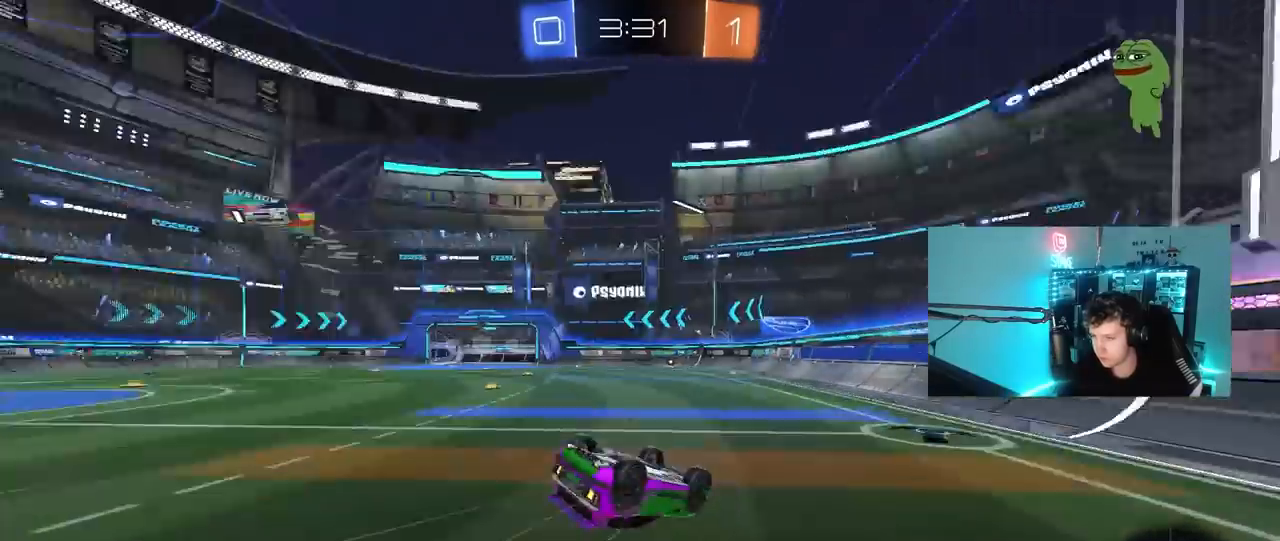
{"keys": [], "mouse": [], "mouse_move": "up", "events": [[33, "s", "up"], [133, "s", "down"], [133, "space", "up"], [267, "s", "up"], [350, "shift", "up"], [400, "a", "up"]]}
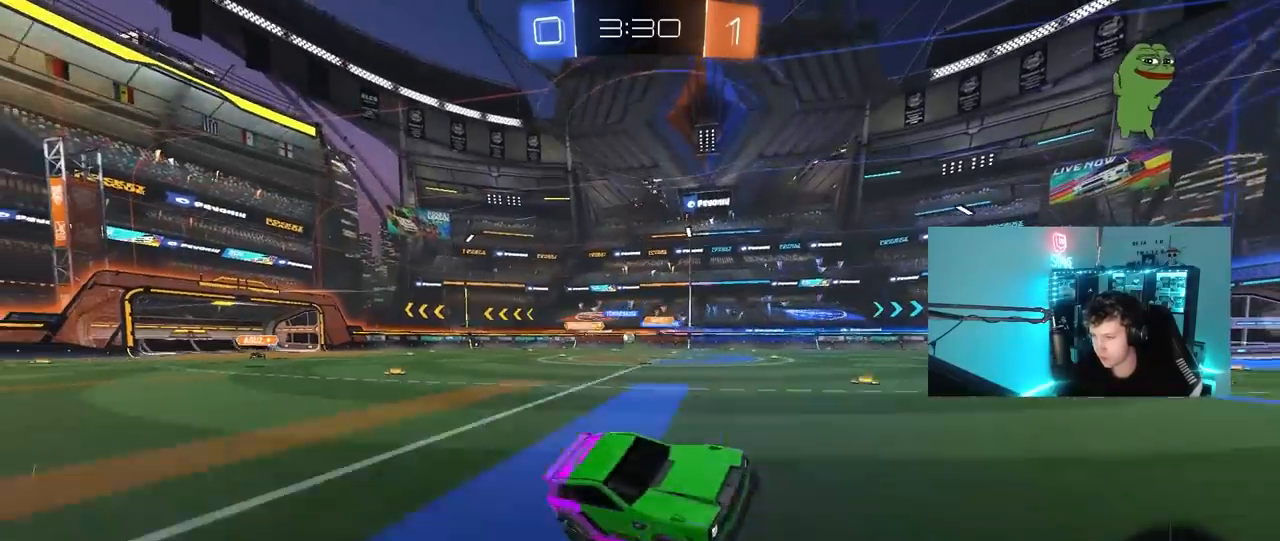
{"keys": ["w"], "mouse": [], "mouse_move": "still", "events": [[50, "a", "down"], [50, "w", "down"], [283, "a", "up"]]}
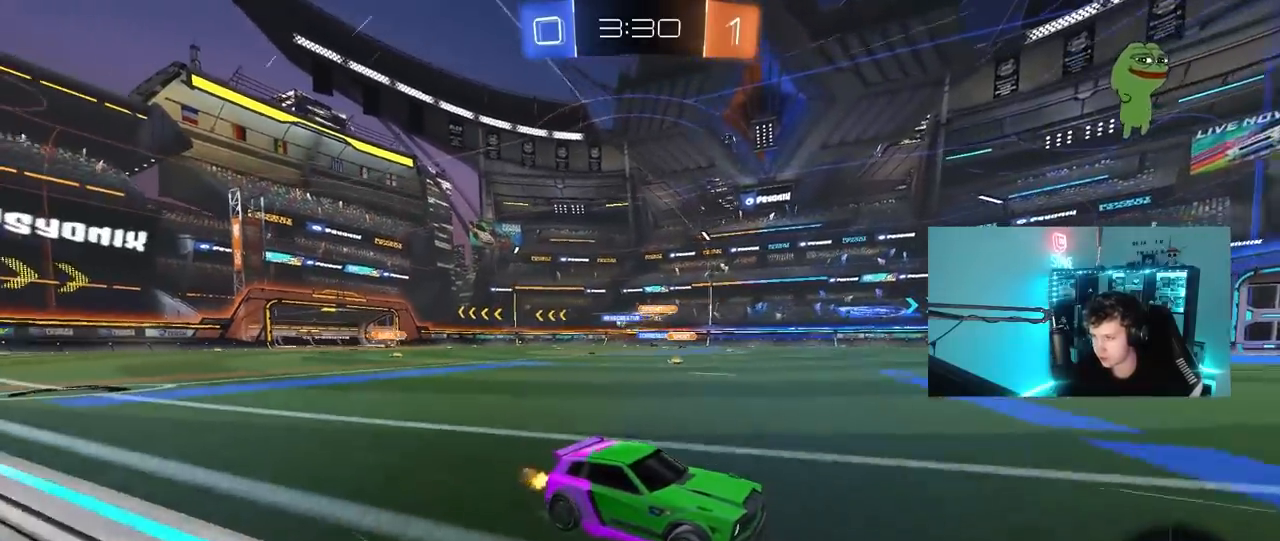
{"keys": ["w"], "mouse": ["left"], "mouse_move": "still", "events": [[100, "a", "down"], [150, "mouse_left", "down"], [250, "a", "up"], [250, "space", "down"], [333, "a", "down"], [383, "space", "up"], [483, "a", "up"]]}
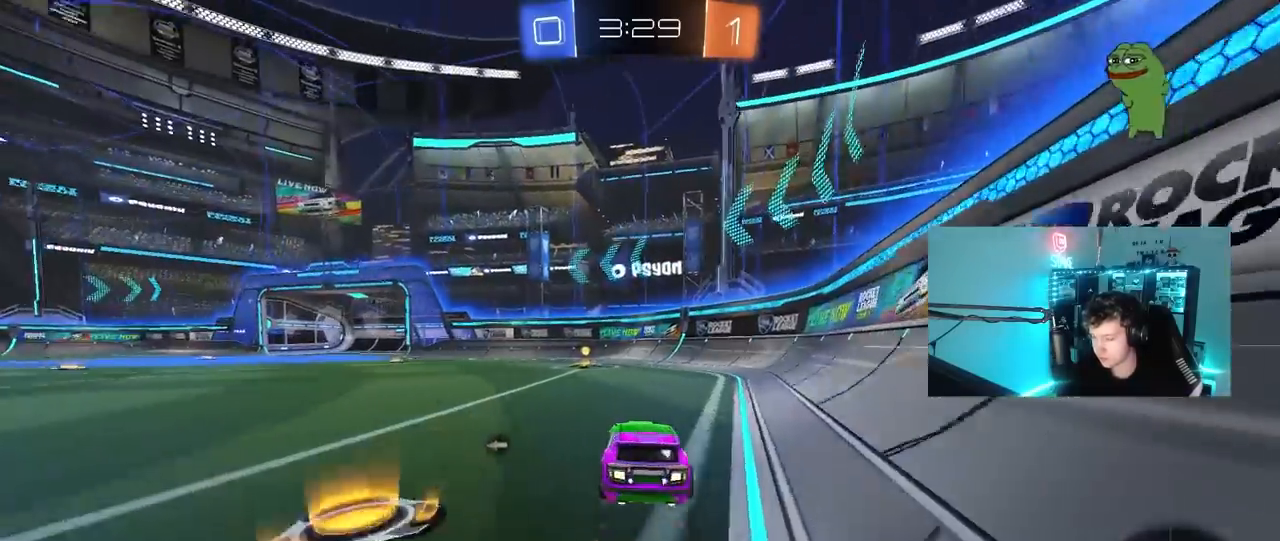
{"keys": ["w"], "mouse": ["left"], "mouse_move": "still", "events": [[67, "mouse_left", "up"], [167, "a", "down"], [317, "a", "up"], [317, "mouse_left", "down"], [317, "space", "down"], [500, "space", "up"]]}
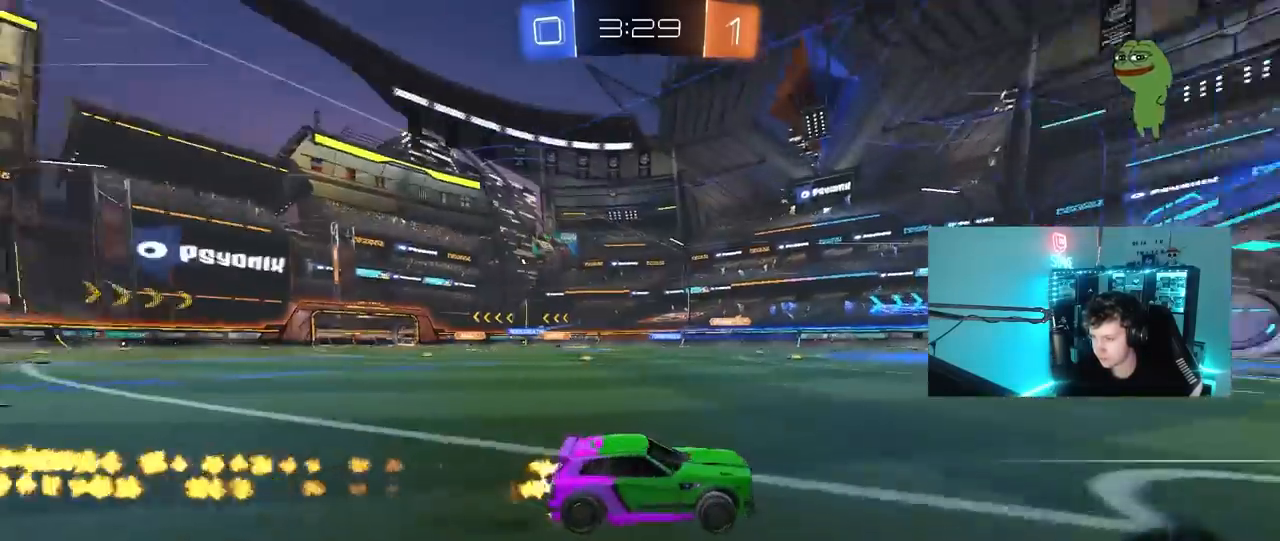
{"keys": ["a", "w"], "mouse": ["left"], "mouse_move": "still", "events": [[50, "a", "down"], [50, "shift", "down"], [133, "shift", "up"]]}
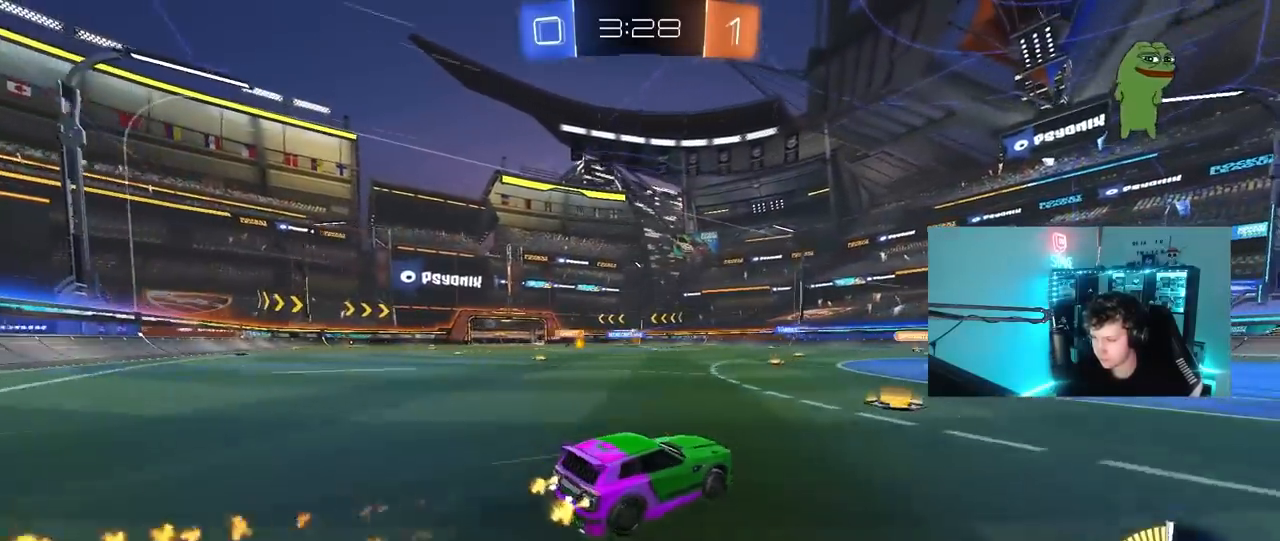
{"keys": ["a", "w"], "mouse": [], "mouse_move": "still", "events": [[150, "a", "up"], [250, "mouse_left", "up"], [483, "a", "down"]]}
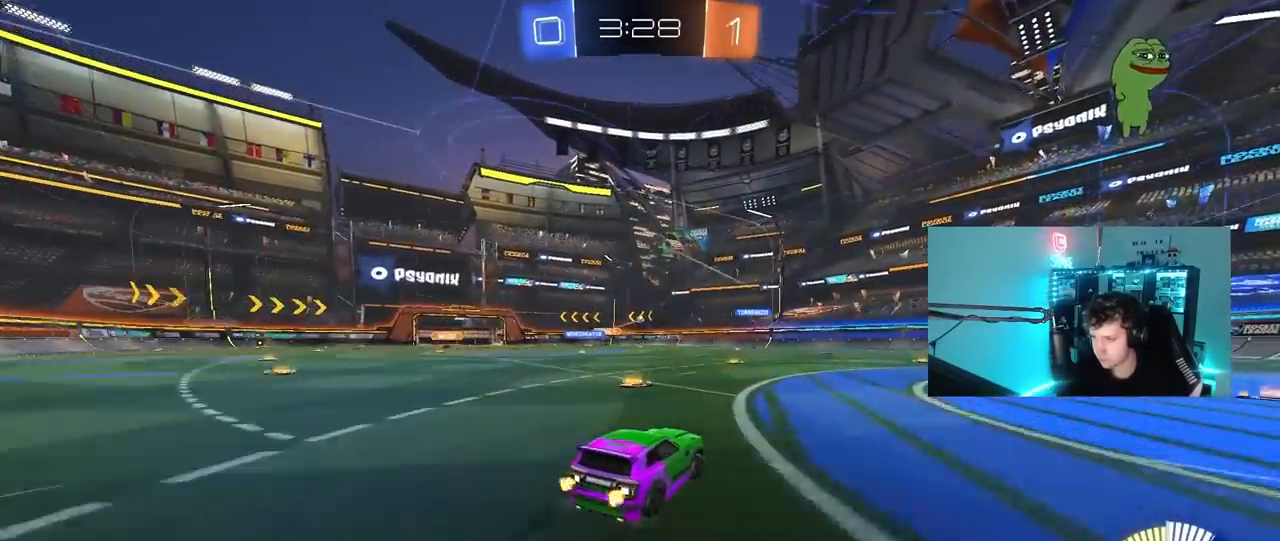
{"keys": ["w"], "mouse": ["left"], "mouse_move": "still", "events": [[267, "a", "up"], [500, "mouse_left", "down"]]}
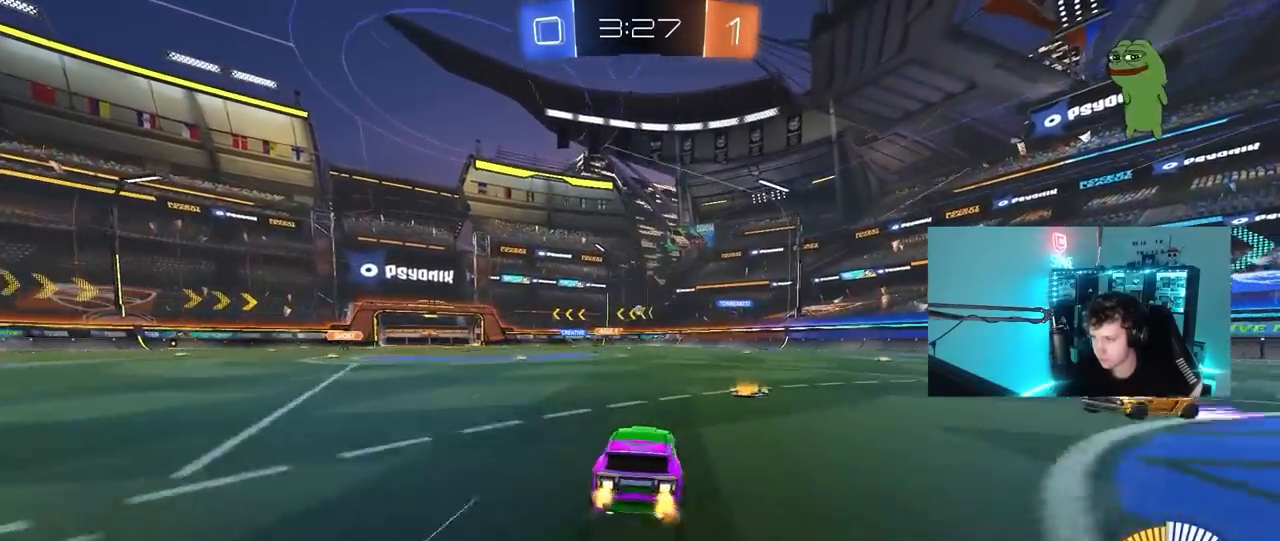
{"keys": ["w"], "mouse": [], "mouse_move": "still", "events": [[50, "a", "down"], [133, "mouse_left", "up"], [233, "a", "up"]]}
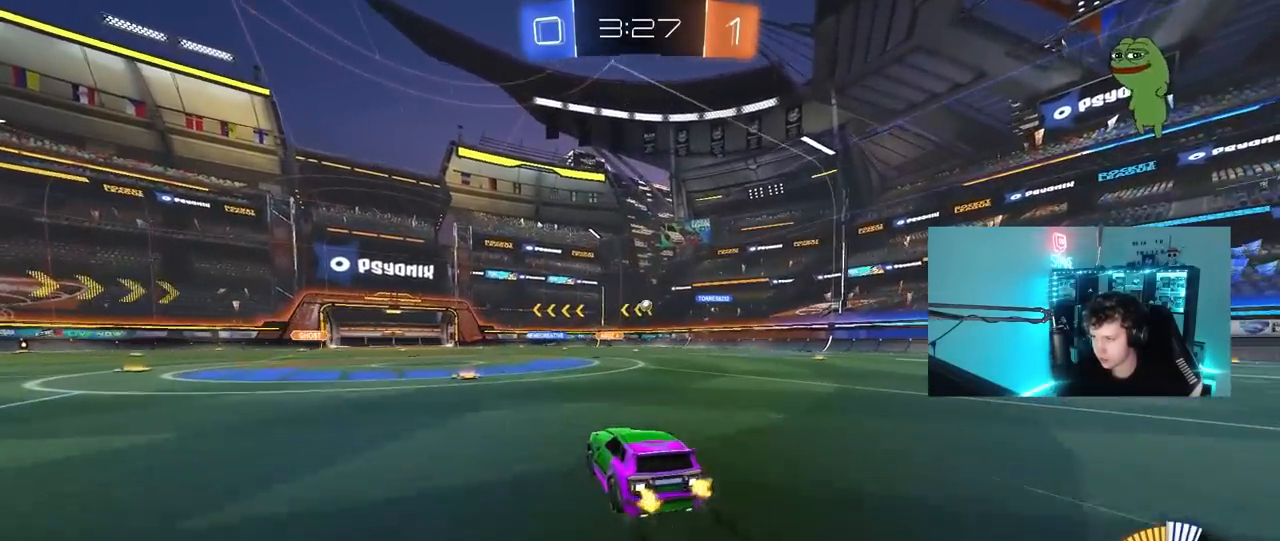
{"keys": ["w"], "mouse": [], "mouse_move": "still", "events": []}
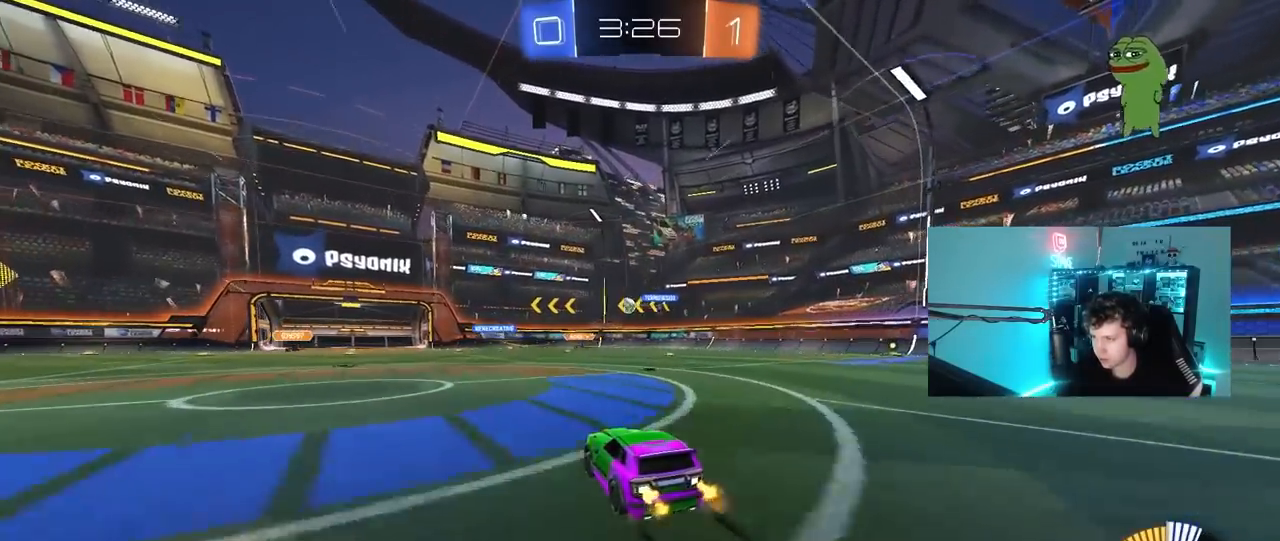
{"keys": ["d", "shift"], "mouse": [], "mouse_move": "still", "events": [[267, "w", "up"], [350, "d", "down"], [350, "s", "down"], [500, "s", "up"], [500, "shift", "down"]]}
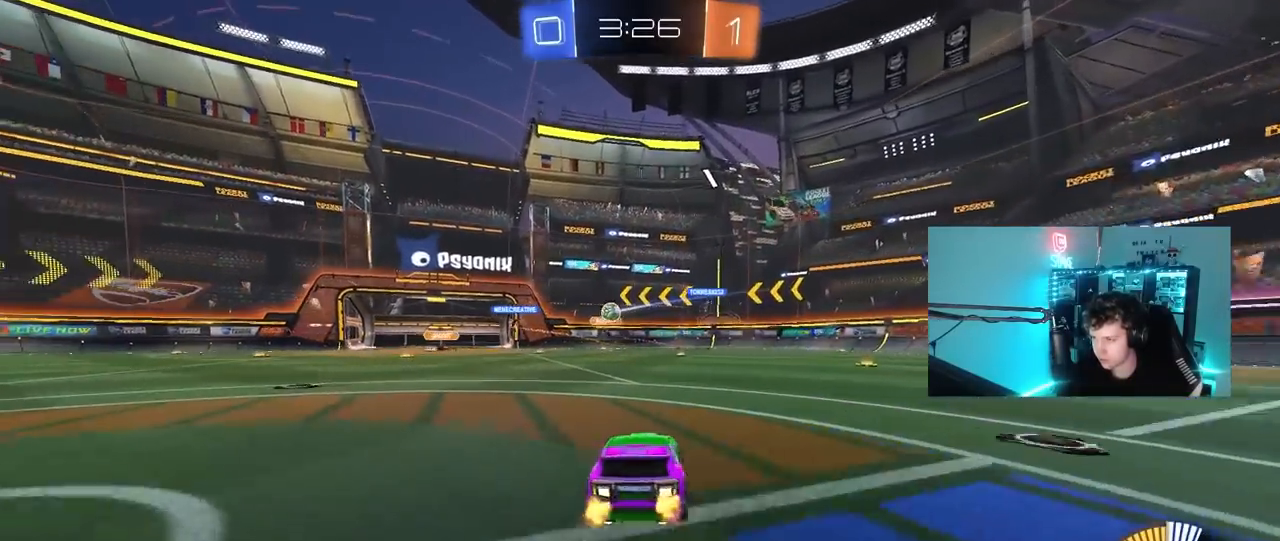
{"keys": ["d", "w"], "mouse": [], "mouse_move": "still", "events": [[100, "w", "down"], [133, "shift", "up"], [367, "shift", "down"], [467, "shift", "up"]]}
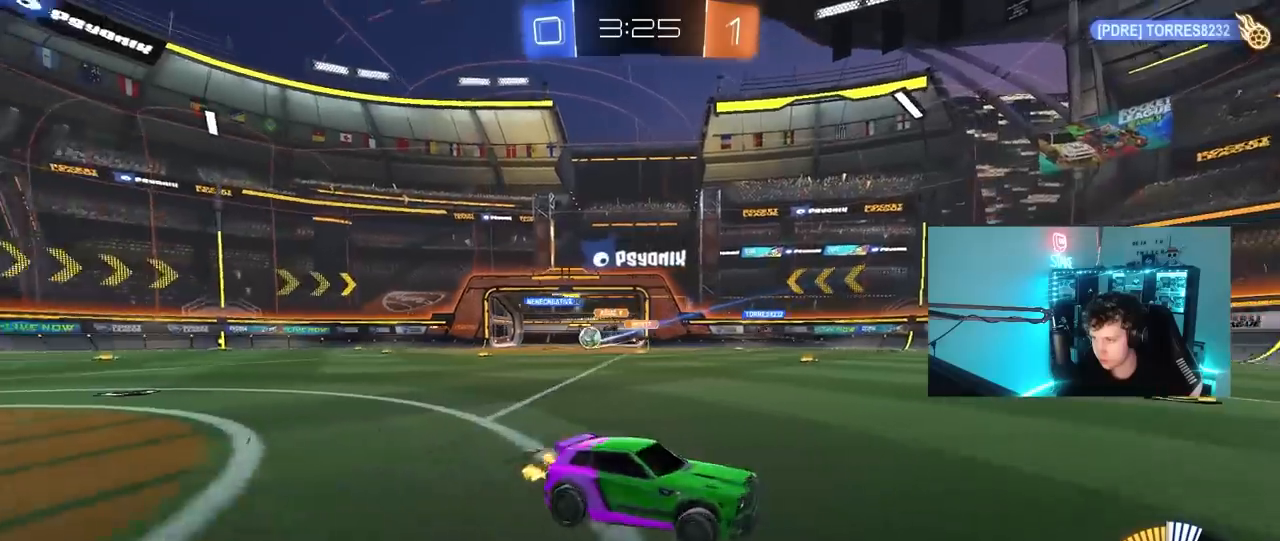
{"keys": ["d", "w"], "mouse": [], "mouse_move": "still", "events": [[333, "shift", "down"], [433, "shift", "up"]]}
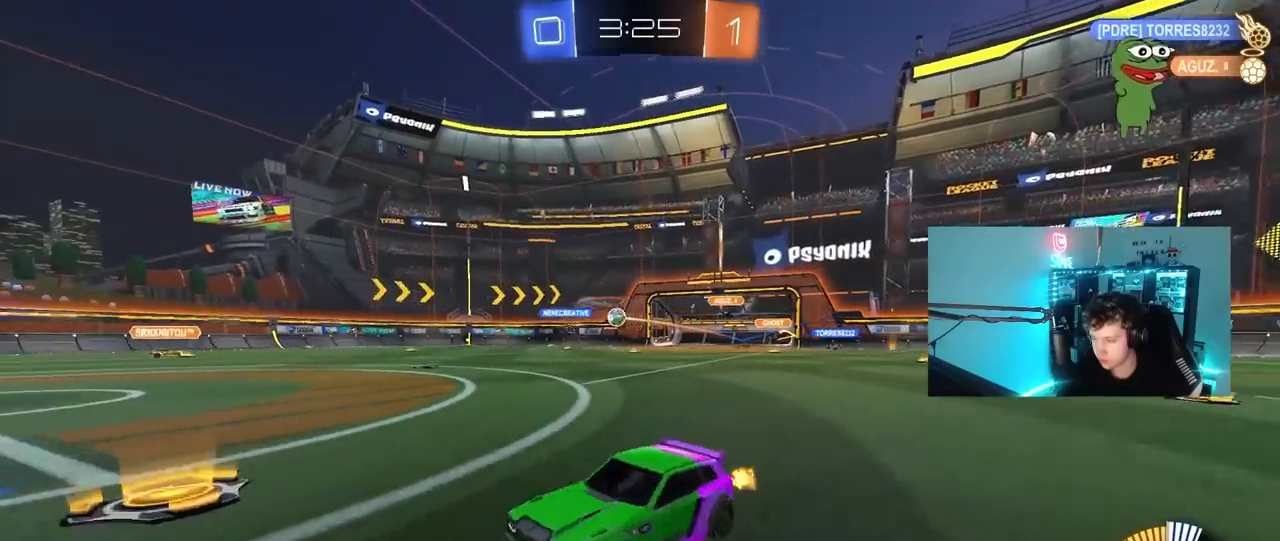
{"keys": ["w"], "mouse": [], "mouse_move": "still", "events": [[450, "d", "up"]]}
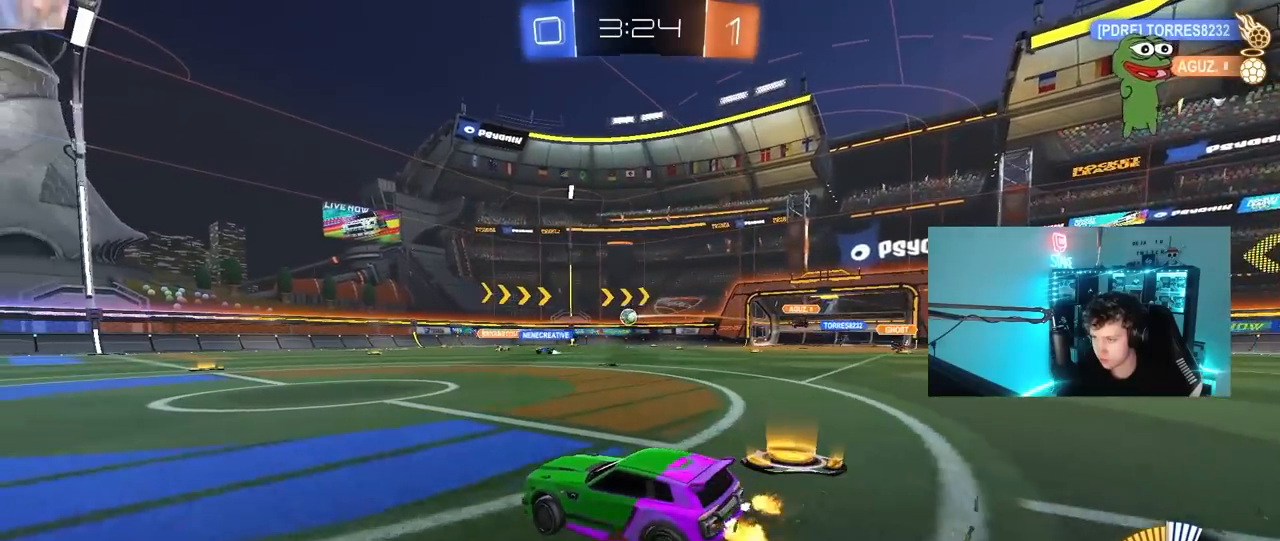
{"keys": ["w"], "mouse": [], "mouse_move": "still", "events": [[83, "d", "down"], [283, "d", "up"]]}
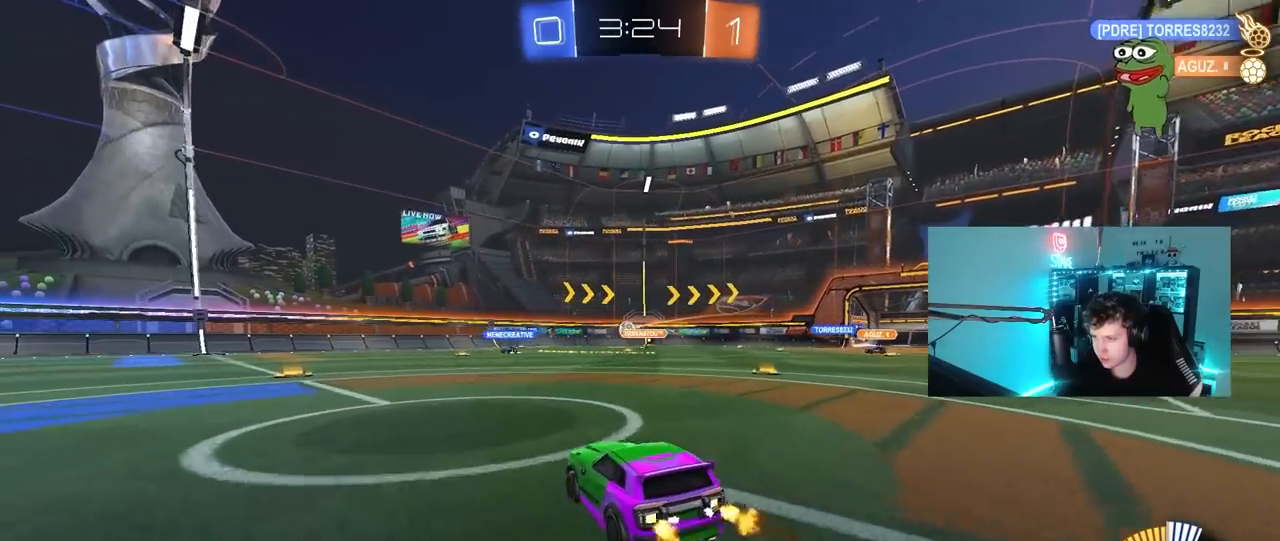
{"keys": ["w"], "mouse": [], "mouse_move": "still", "events": [[17, "a", "down"], [150, "a", "up"], [350, "a", "down"], [483, "a", "up"]]}
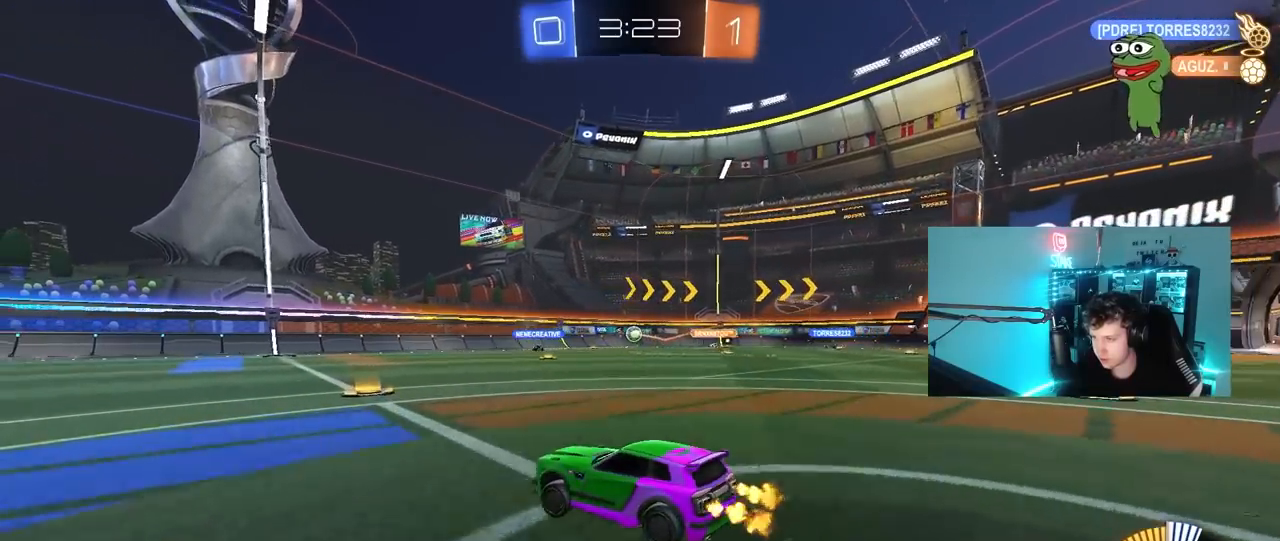
{"keys": ["d", "w"], "mouse": [], "mouse_move": "up-right", "events": [[117, "d", "down"], [450, "d", "up"], [500, "d", "down"]]}
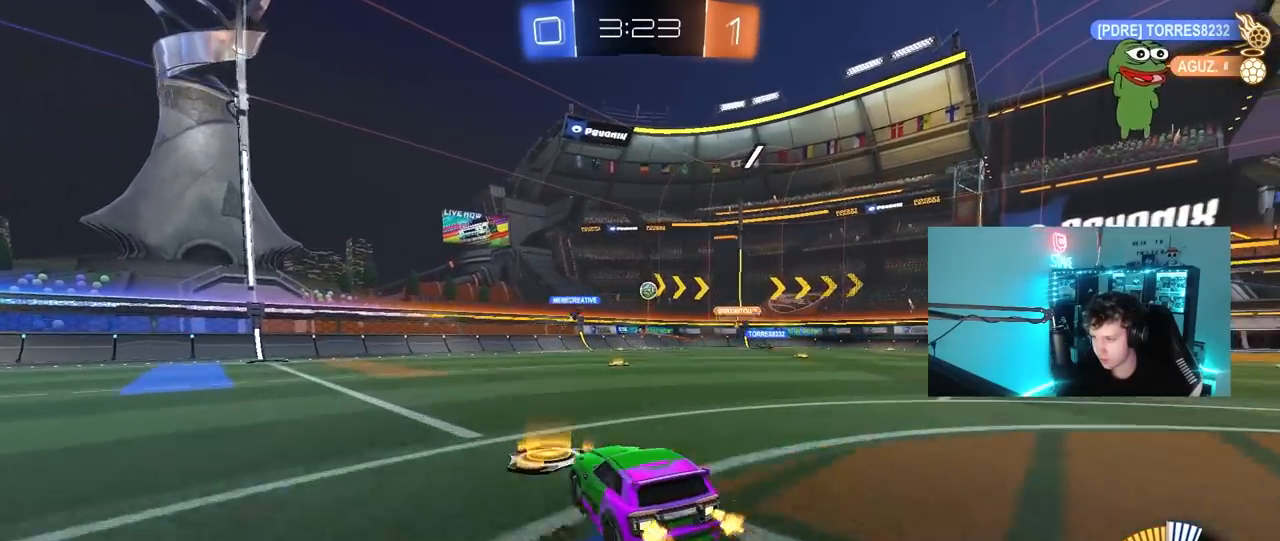
{"keys": ["d", "w"], "mouse": [], "mouse_move": "still", "events": [[183, "mouse_left", "down"], [467, "mouse_left", "up"]]}
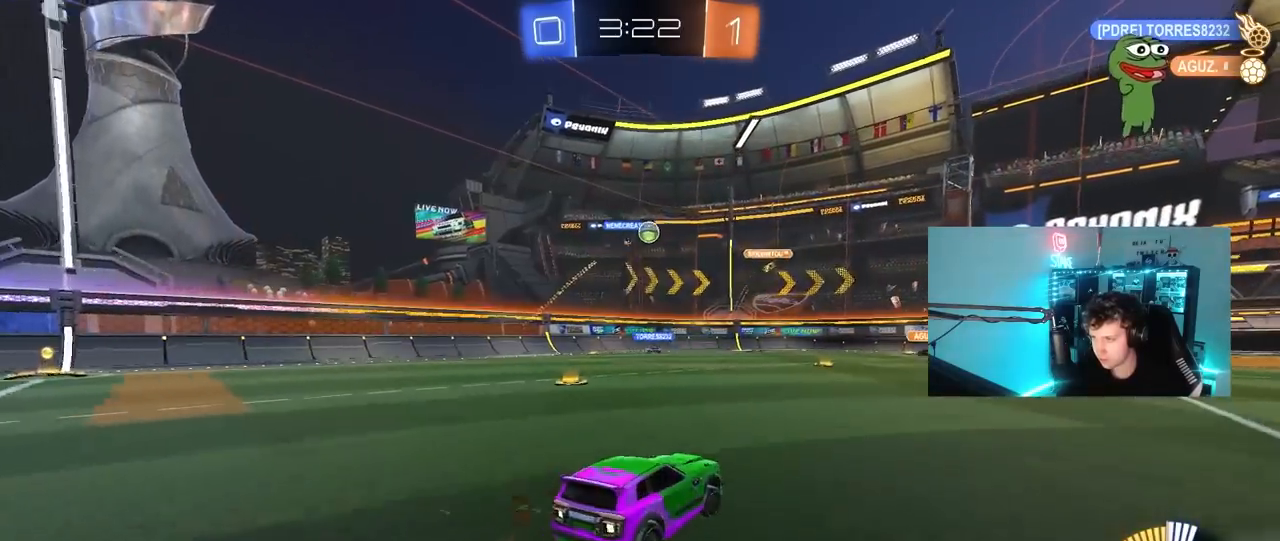
{"keys": ["d", "w"], "mouse": [], "mouse_move": "still", "events": [[100, "d", "up"], [200, "d", "down"]]}
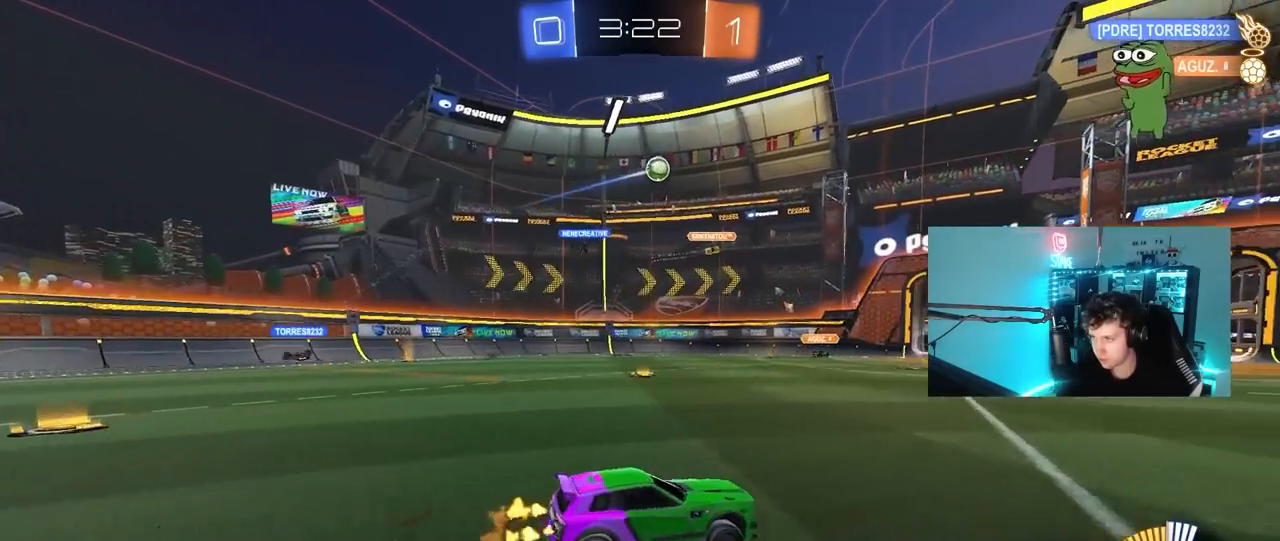
{"keys": ["d", "s", "shift"], "mouse": [], "mouse_move": "still", "events": [[117, "mouse_left", "down"], [167, "mouse_right", "down"], [217, "shift", "down"], [250, "mouse_right", "up"], [317, "mouse_right", "down"], [350, "s", "down"], [350, "w", "up"], [450, "mouse_left", "up"], [500, "mouse_right", "up"]]}
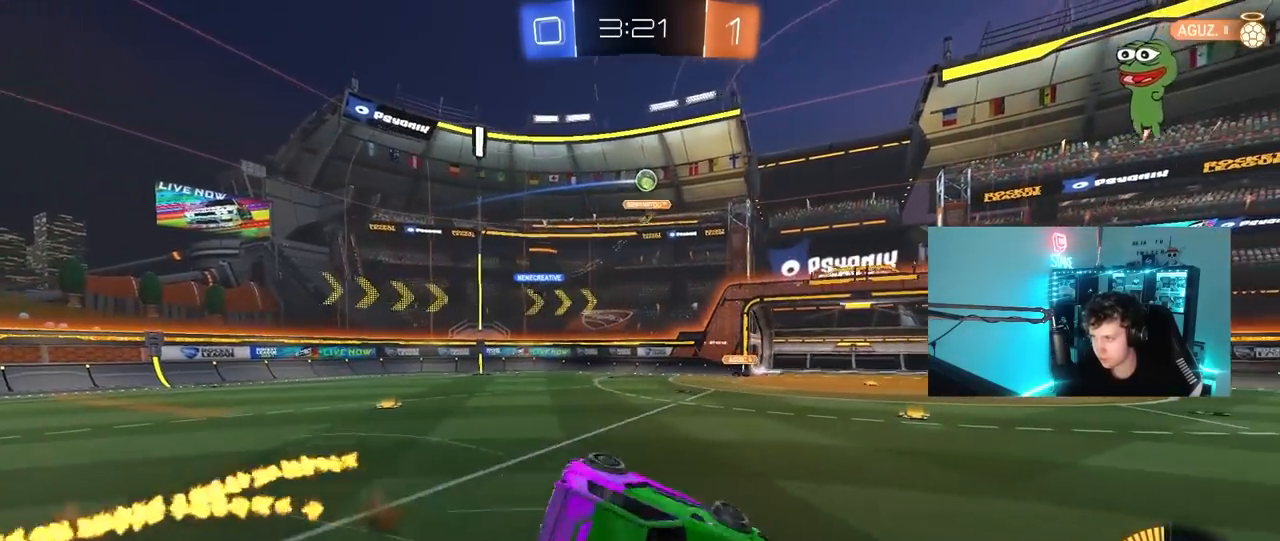
{"keys": ["d", "s", "shift"], "mouse": [], "mouse_move": "still", "events": [[183, "s", "up"], [283, "s", "down"]]}
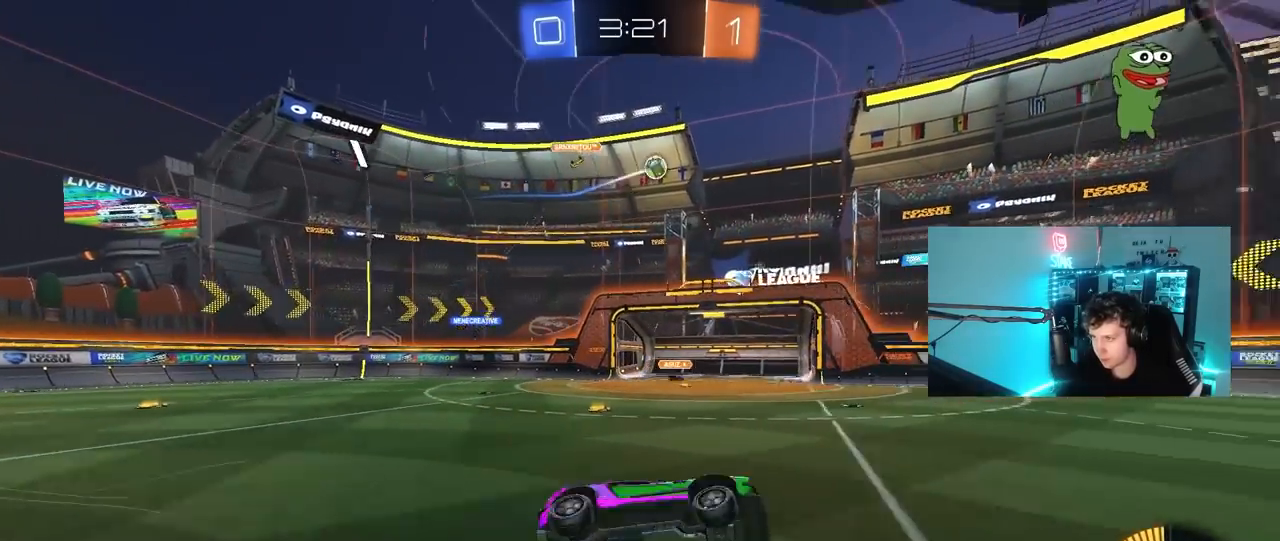
{"keys": ["d", "w"], "mouse": [], "mouse_move": "still", "events": [[100, "shift", "up"], [150, "s", "up"], [250, "d", "up"], [300, "w", "down"], [333, "d", "down"]]}
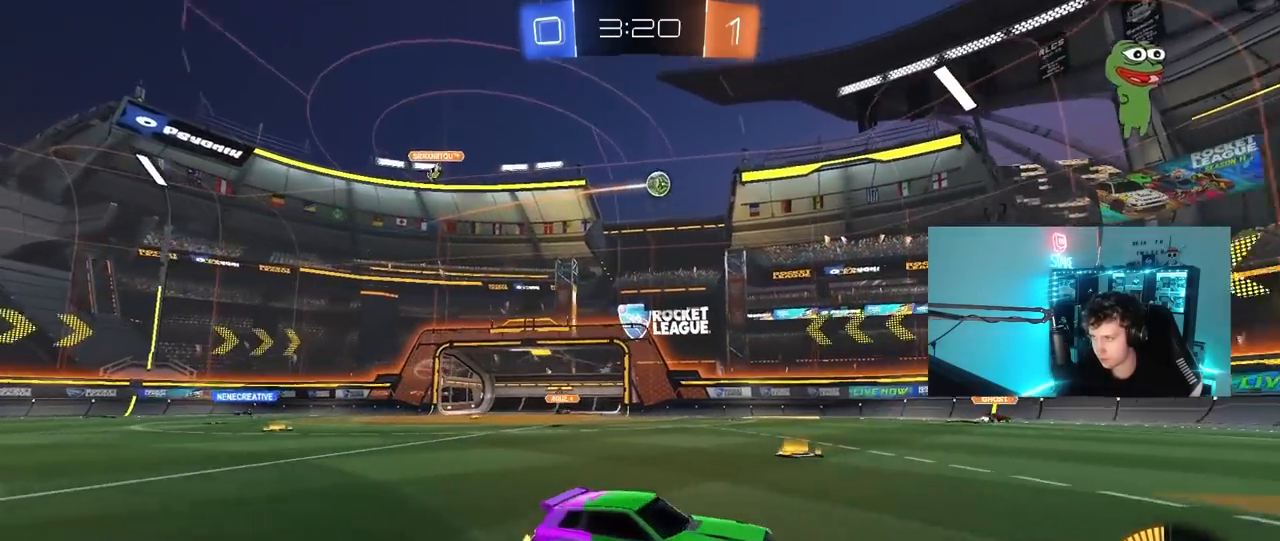
{"keys": ["a", "w"], "mouse": [], "mouse_move": "still", "events": [[317, "d", "up"], [500, "a", "down"]]}
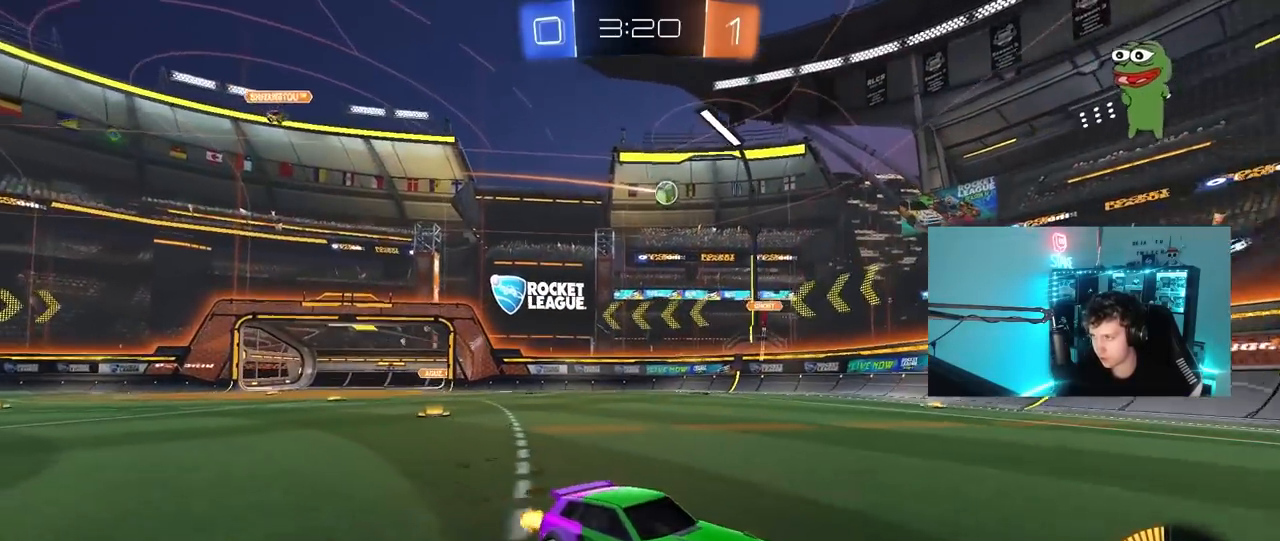
{"keys": ["w"], "mouse": [], "mouse_move": "still", "events": [[100, "mouse_left", "down"], [233, "a", "up"], [317, "mouse_left", "up"]]}
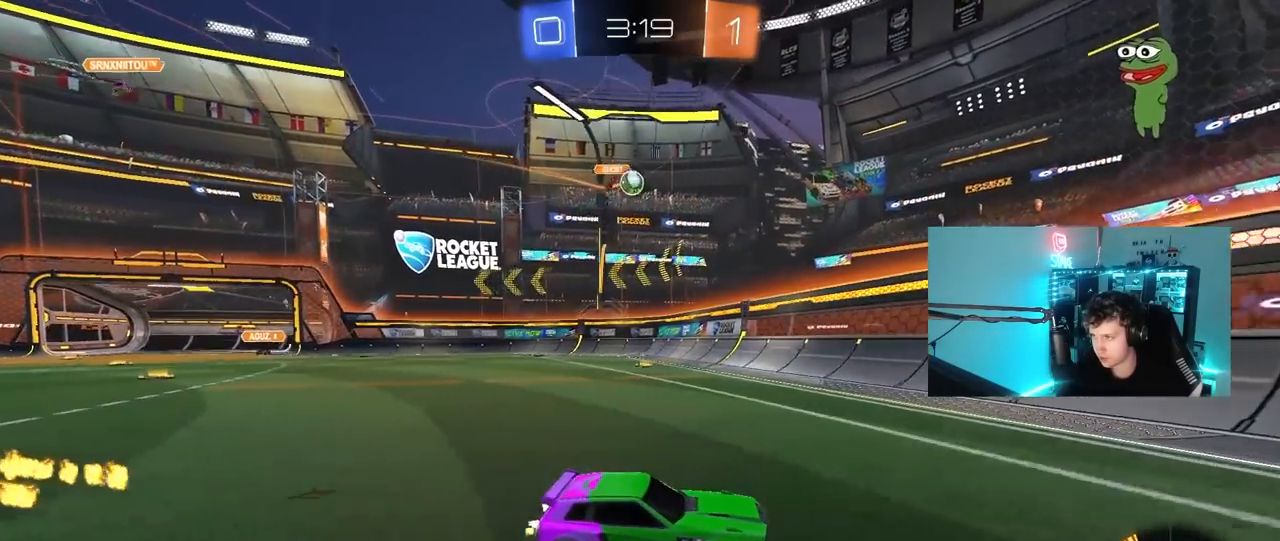
{"keys": ["d", "shift", "w"], "mouse": [], "mouse_move": "still", "events": [[17, "d", "down"], [67, "shift", "down"], [200, "shift", "up"], [383, "shift", "down"]]}
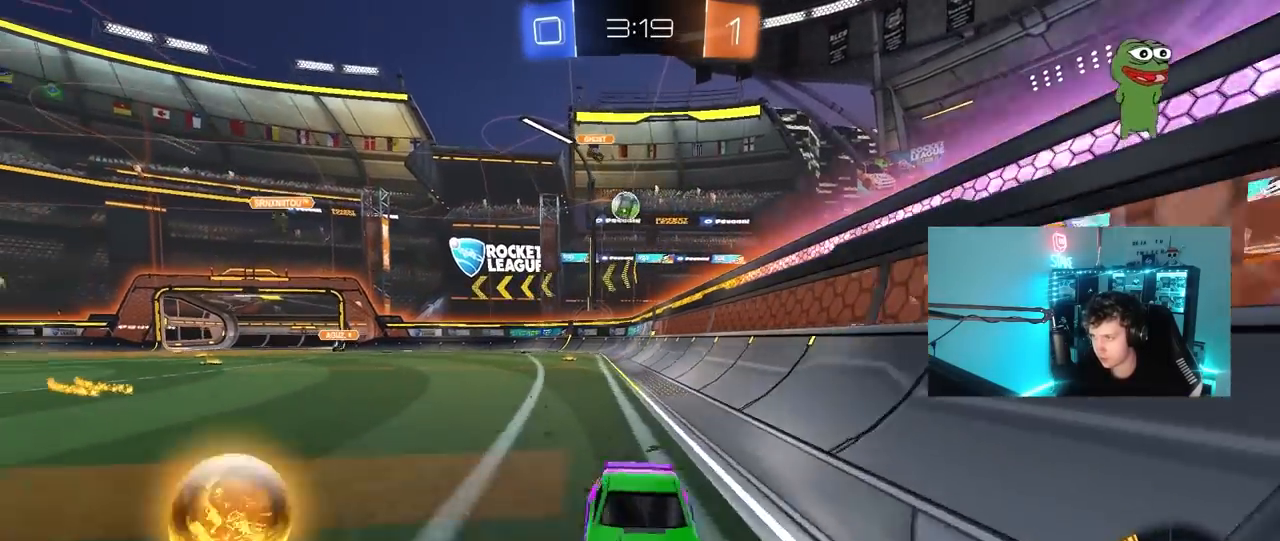
{"keys": ["d", "w"], "mouse": [], "mouse_move": "still", "events": [[117, "shift", "up"]]}
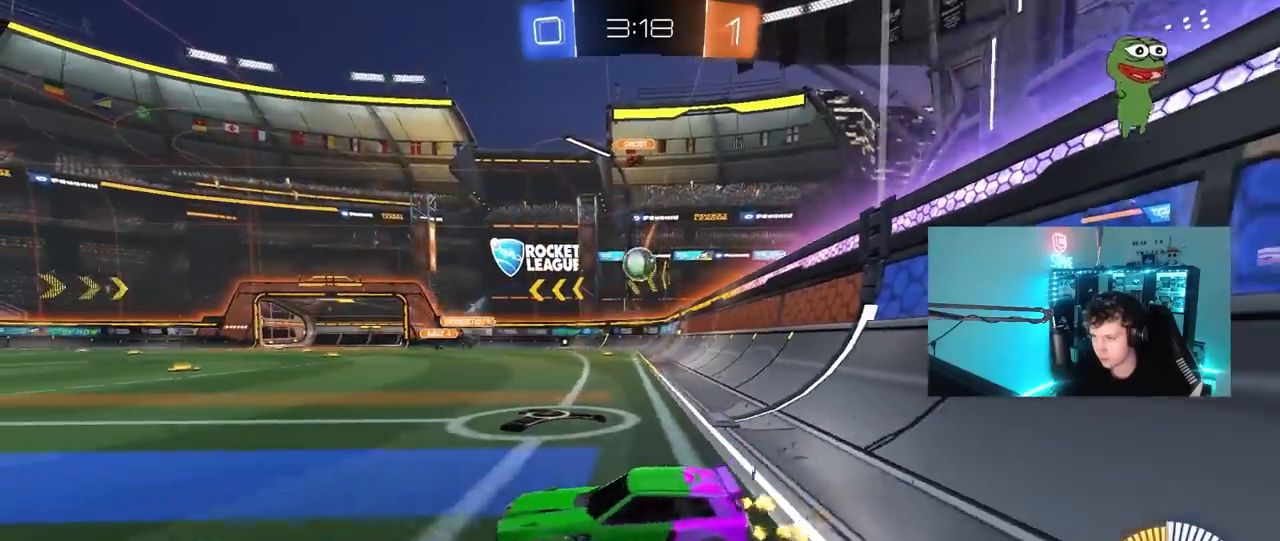
{"keys": ["d", "s"], "mouse": ["right"], "mouse_move": "down-left", "events": [[317, "w", "up"], [417, "mouse_right", "down"], [417, "s", "down"]]}